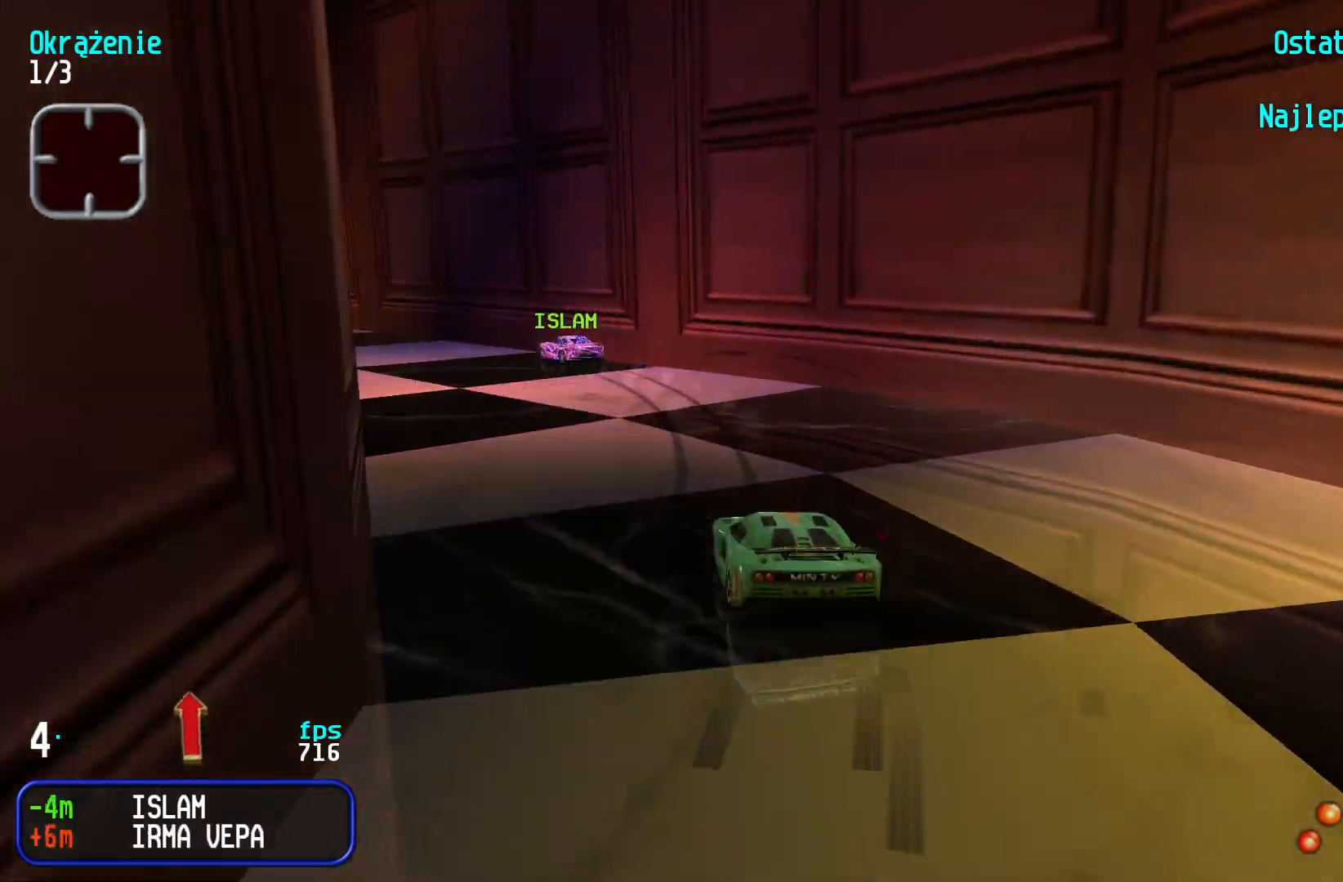
Gameplay with keyboard; each line is a JSON object with the keys held at the frame after it. "events" lists presses ("down") and releases ("up") of "down", "left", "right" and "up" between this image and that frame as [ms after this image, input, new state], when the widget could be followed in between. No other keys are recorded. Mouse input is not recorded.
{"keys": ["up"], "events": [[217, "left", "up"], [300, "left", "down"], [434, "left", "up"]]}
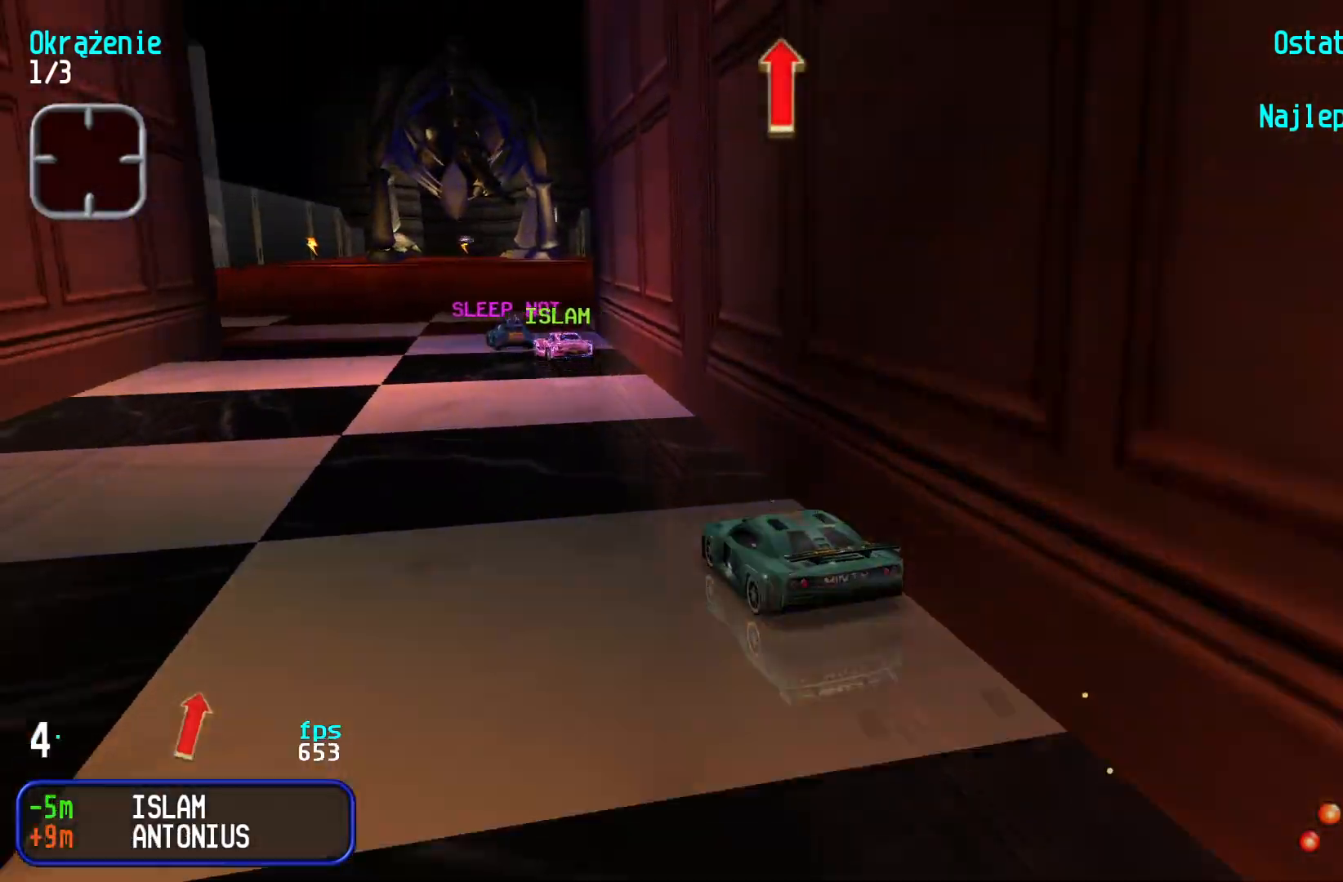
{"keys": [], "events": [[117, "right", "down"], [234, "right", "up"], [300, "right", "down"], [484, "right", "up"], [500, "up", "up"]]}
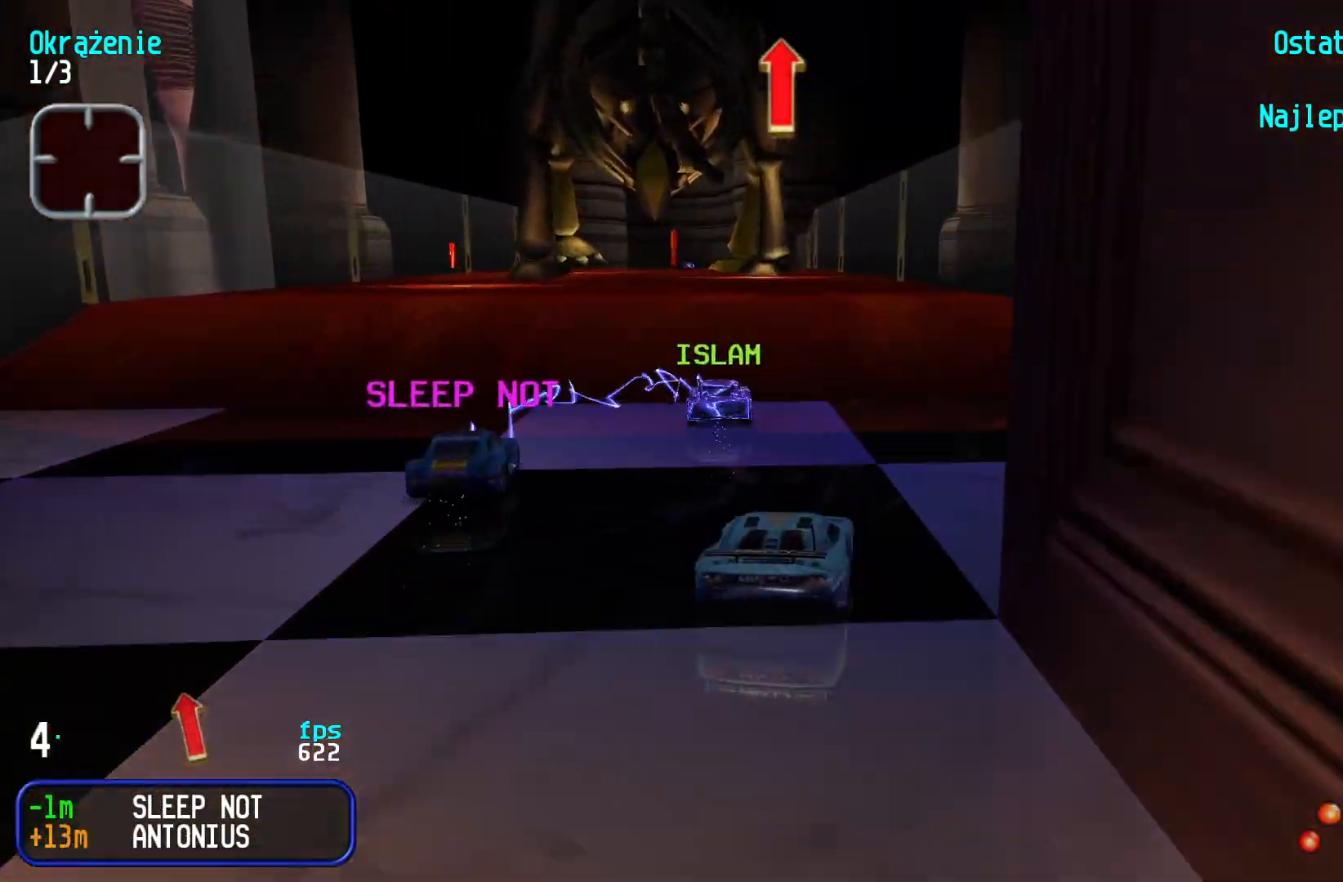
{"keys": [], "events": [[50, "down", "down"], [234, "left", "down"], [267, "down", "up"], [350, "left", "up"]]}
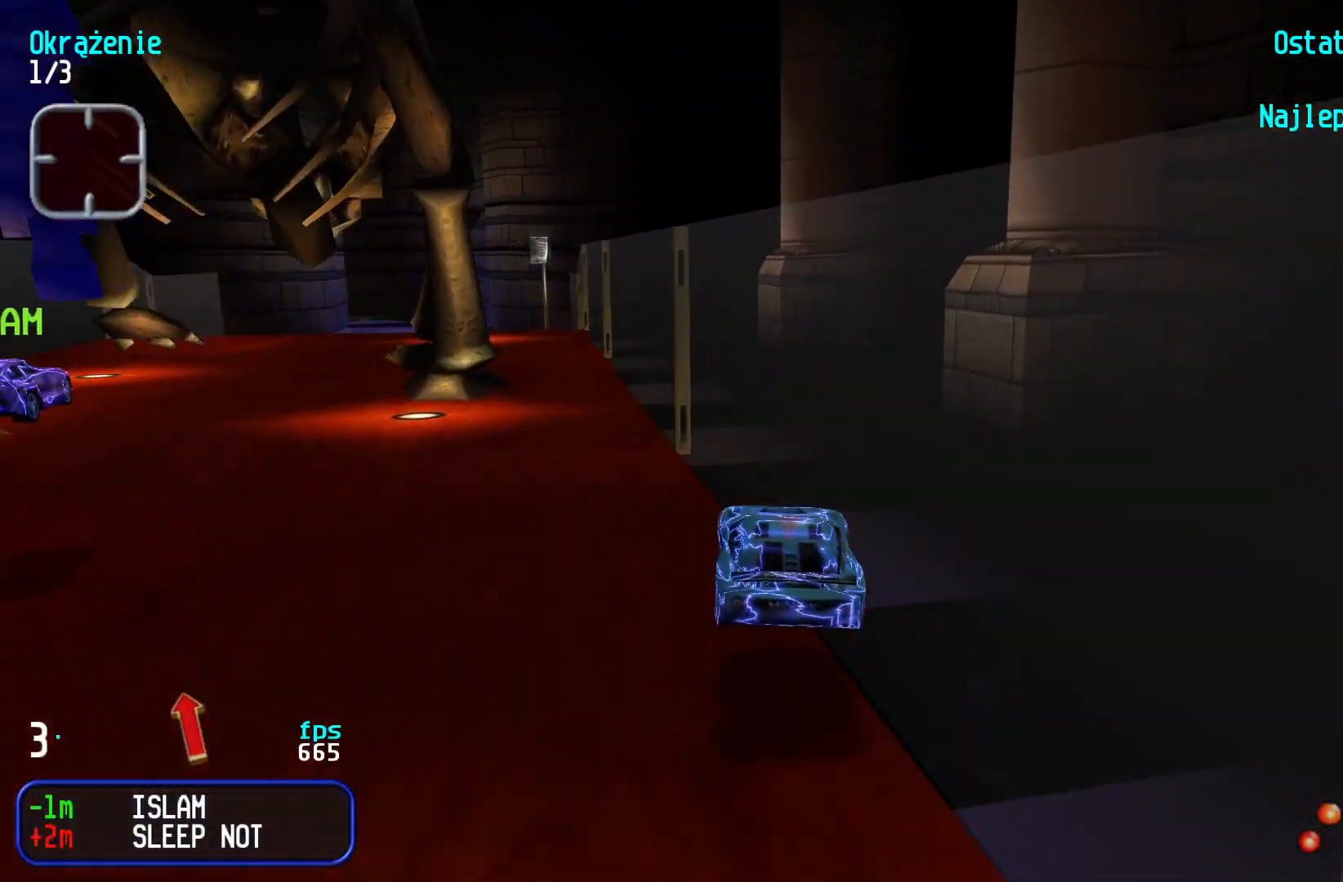
{"keys": ["up"], "events": [[34, "right", "down"], [50, "up", "down"], [300, "right", "up"], [350, "right", "down"], [484, "right", "up"]]}
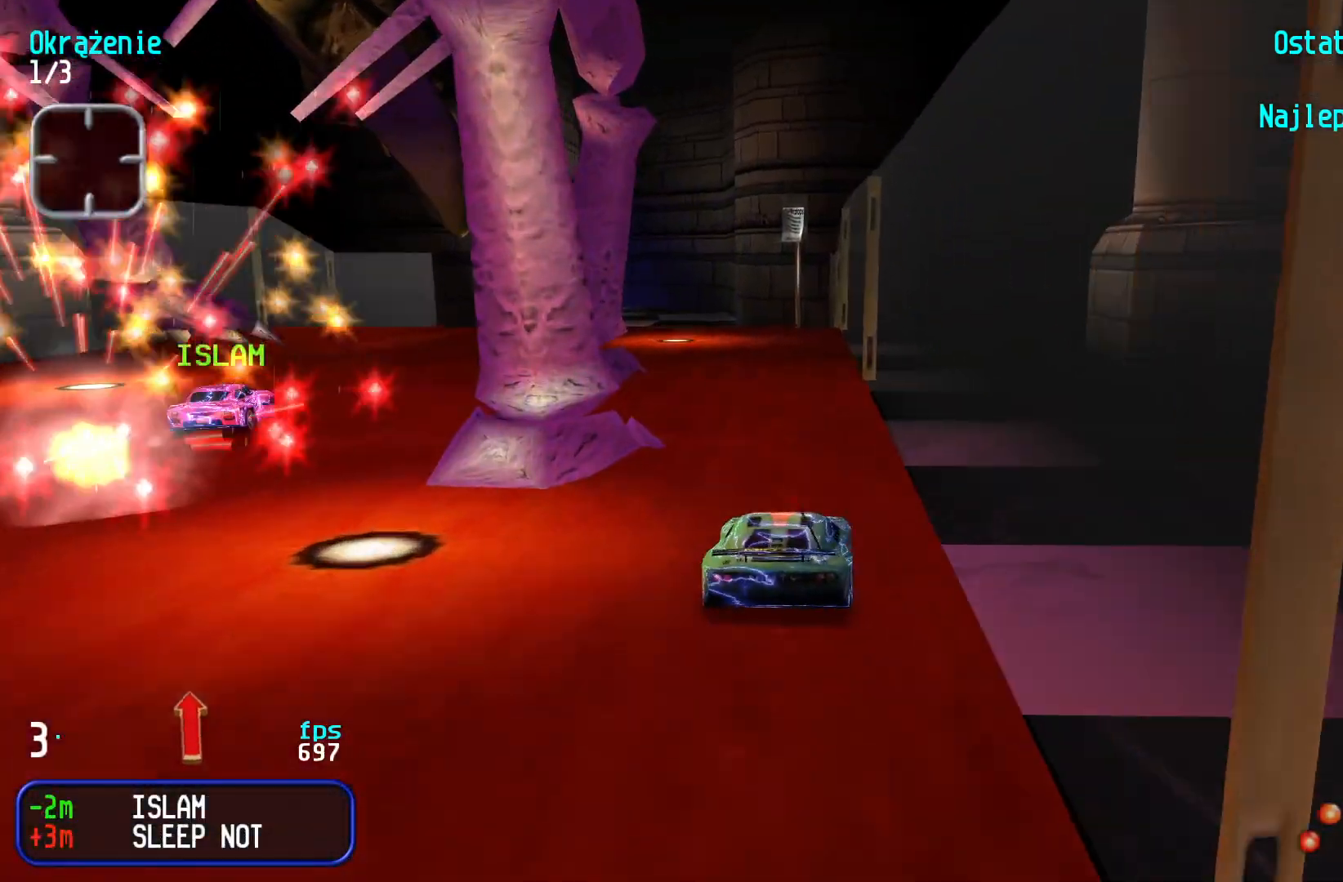
{"keys": ["left", "up"], "events": [[134, "left", "down"]]}
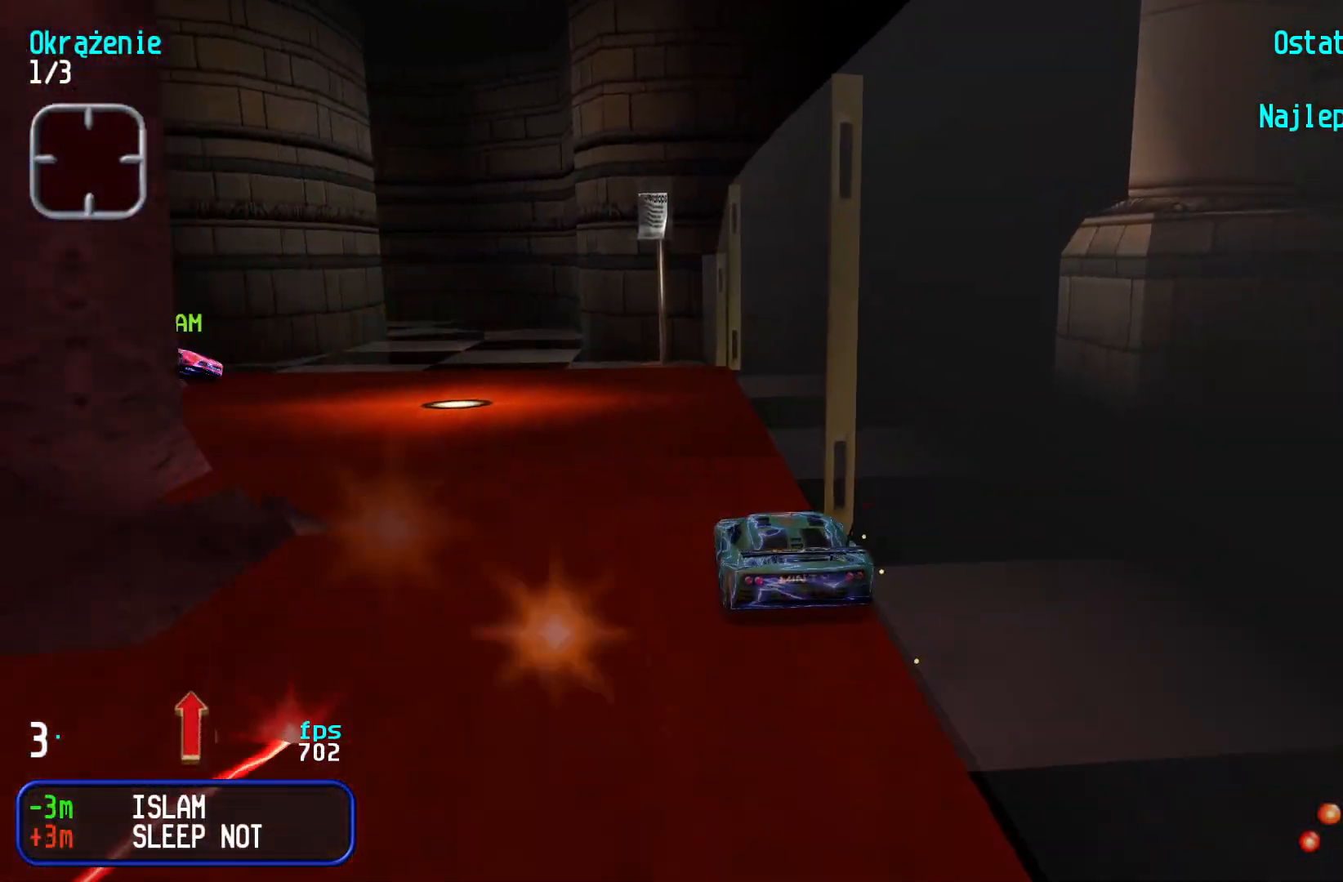
{"keys": ["up"], "events": [[117, "left", "up"]]}
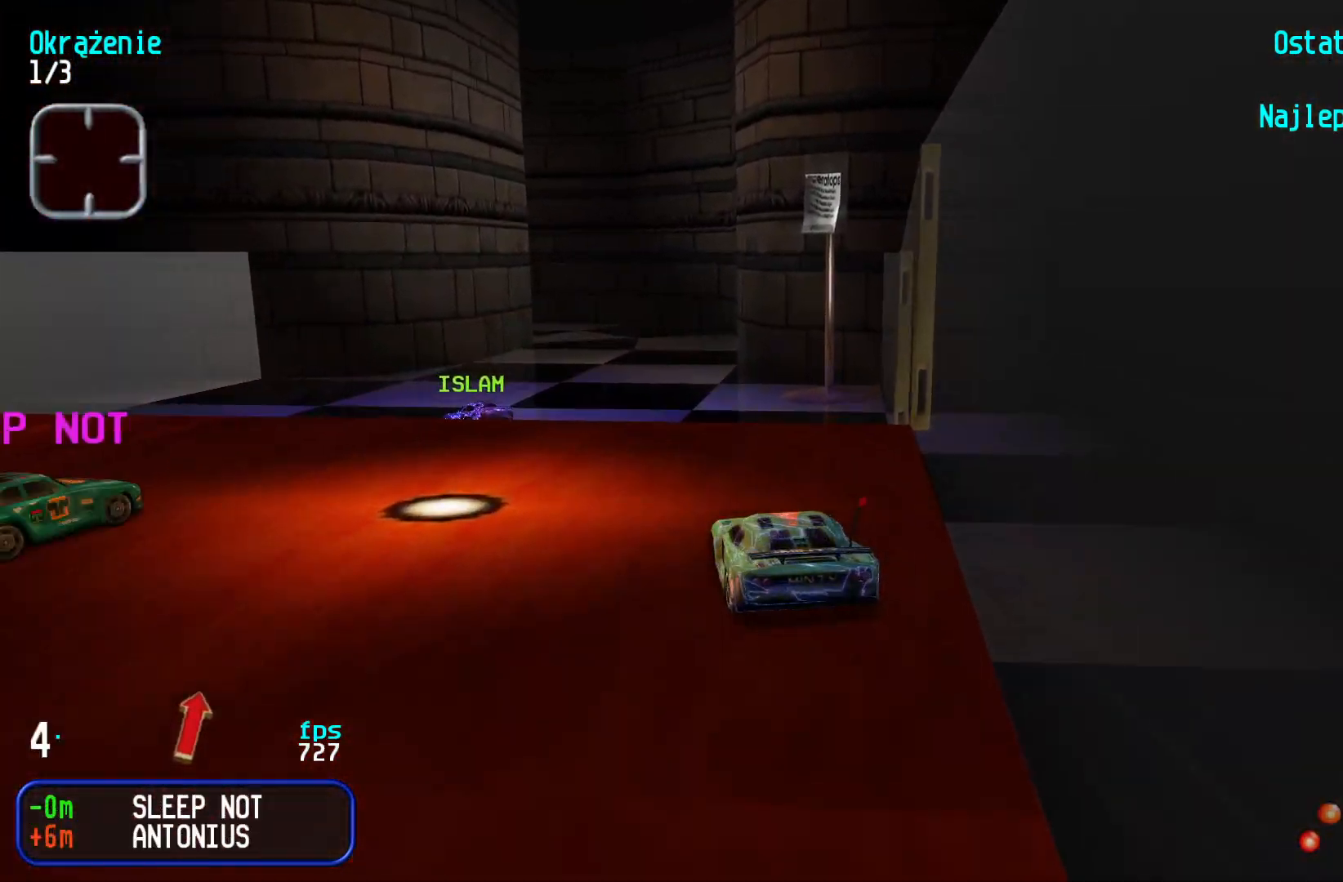
{"keys": ["up"], "events": [[134, "left", "down"], [250, "left", "up"], [334, "left", "down"], [384, "left", "up"]]}
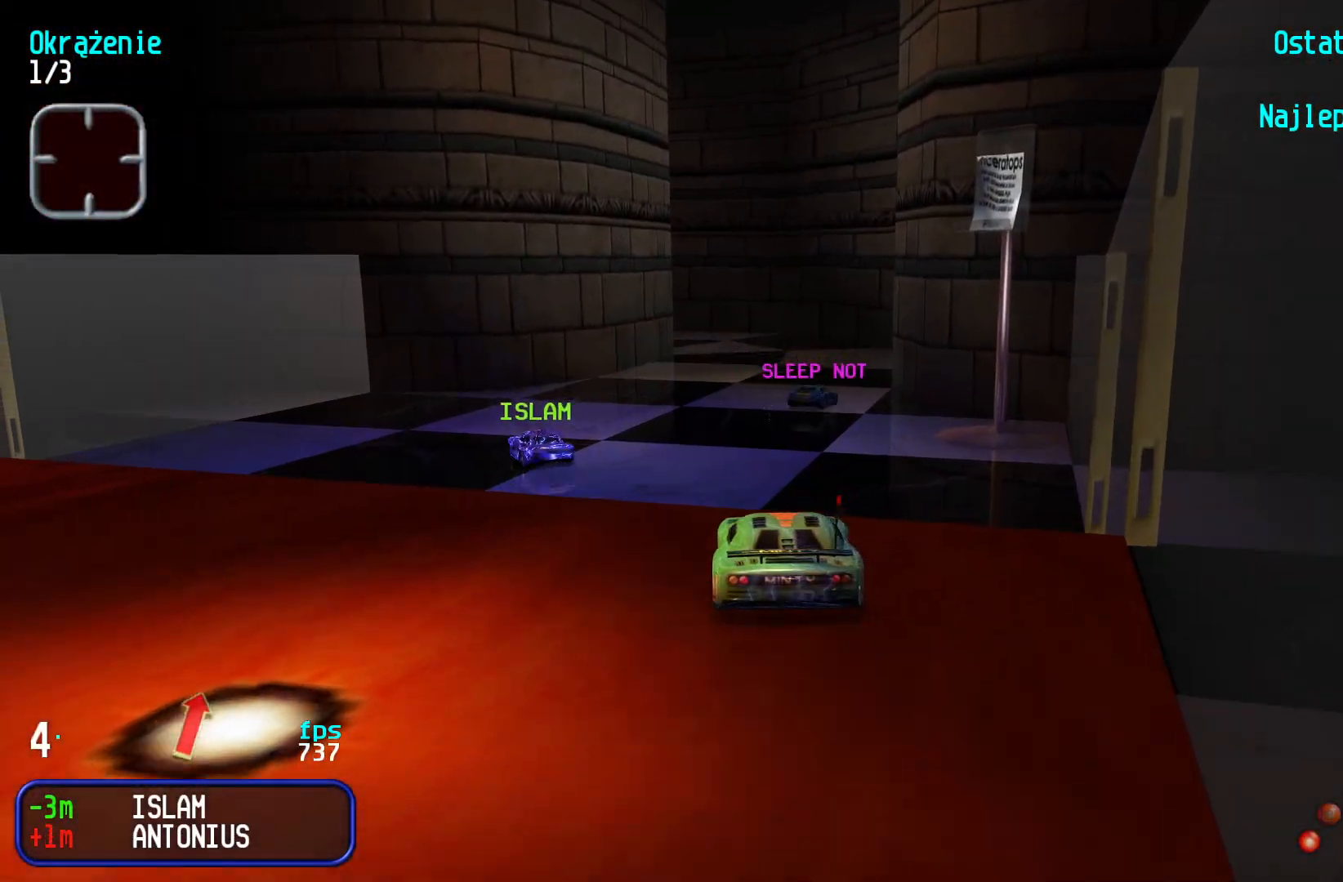
{"keys": ["up"], "events": [[34, "right", "down"], [167, "right", "up"], [350, "right", "down"], [467, "right", "up"]]}
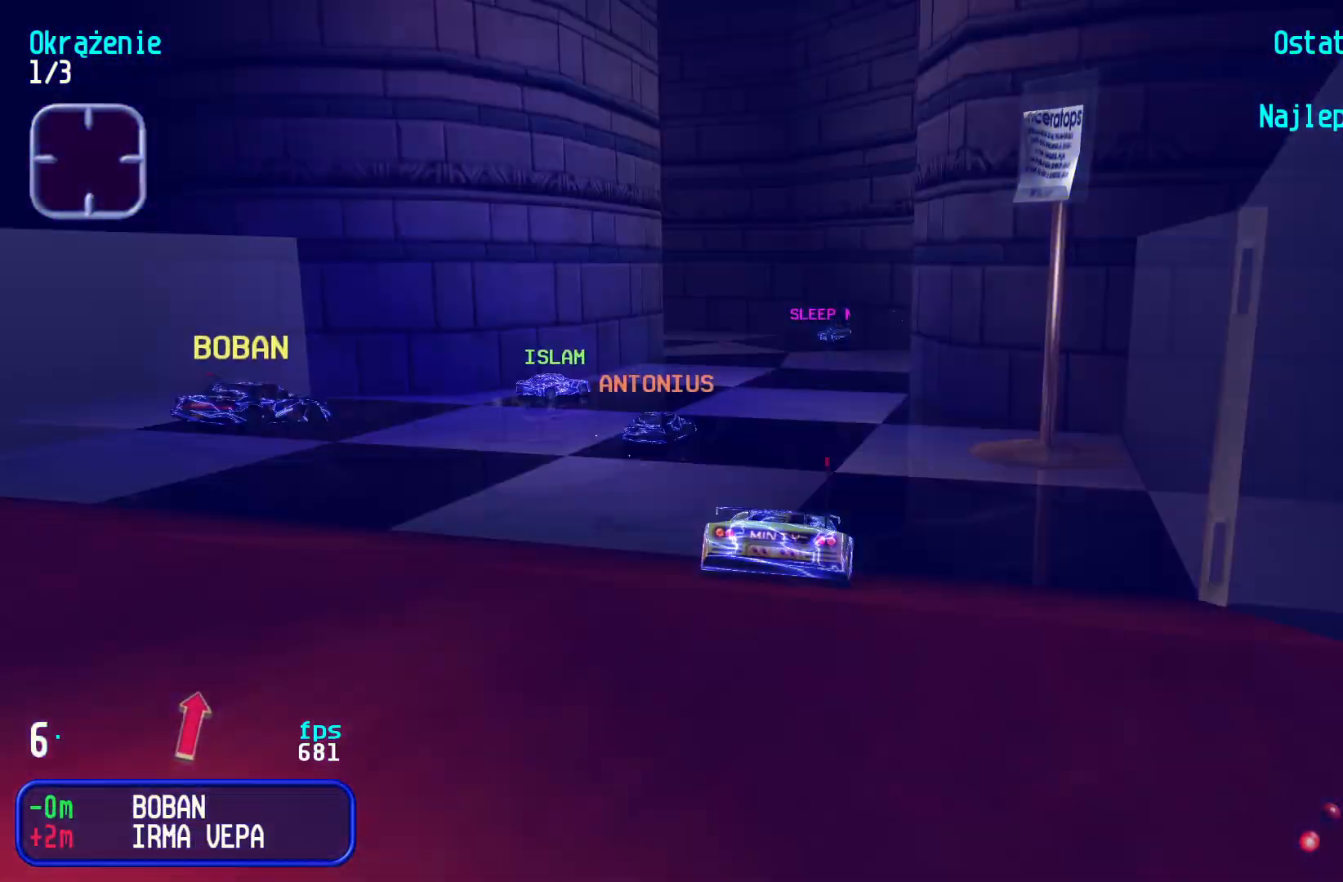
{"keys": ["left", "up"], "events": [[334, "left", "down"]]}
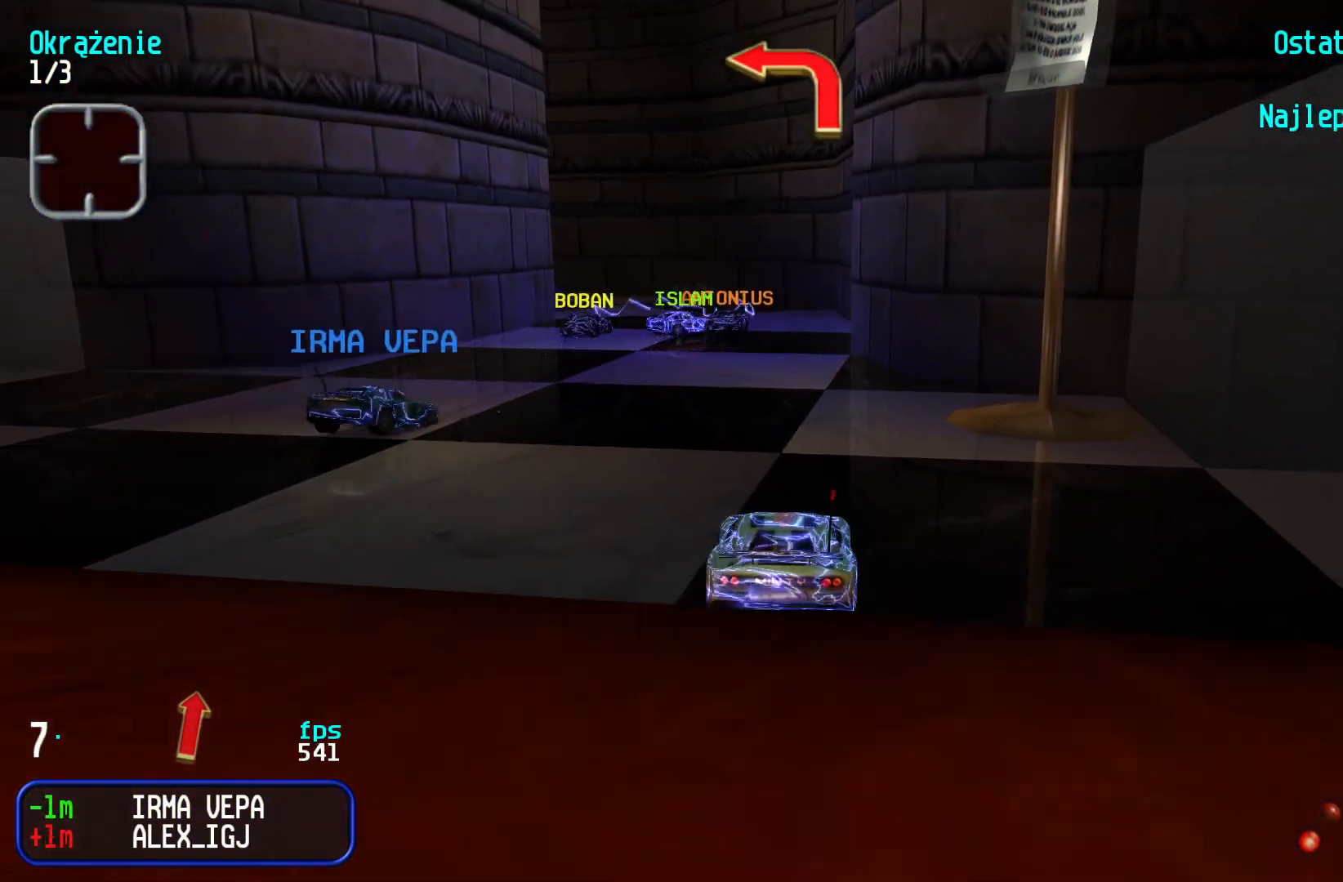
{"keys": ["up"], "events": [[267, "left", "up"]]}
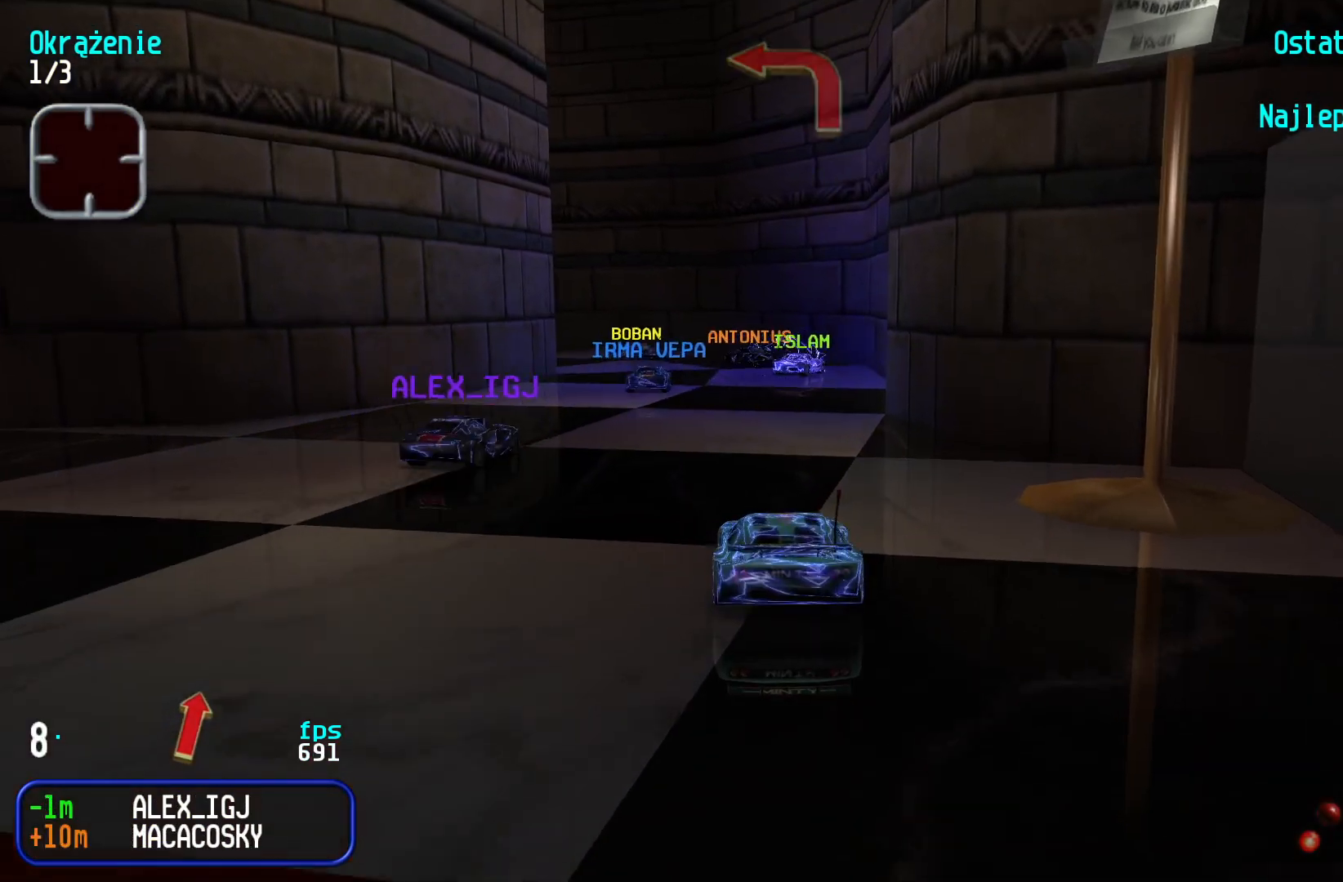
{"keys": ["up"], "events": [[17, "left", "down"], [250, "left", "up"]]}
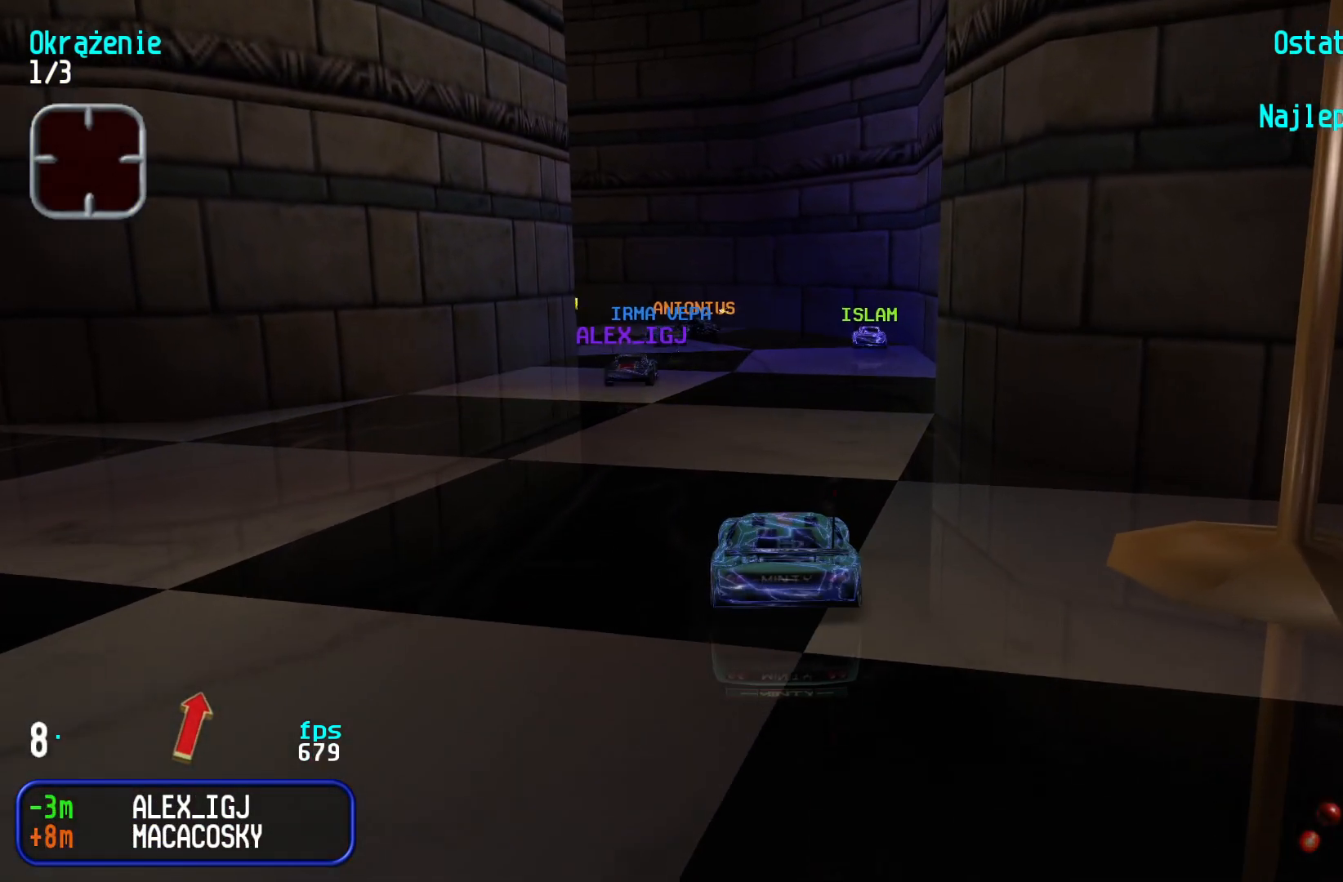
{"keys": ["up"], "events": []}
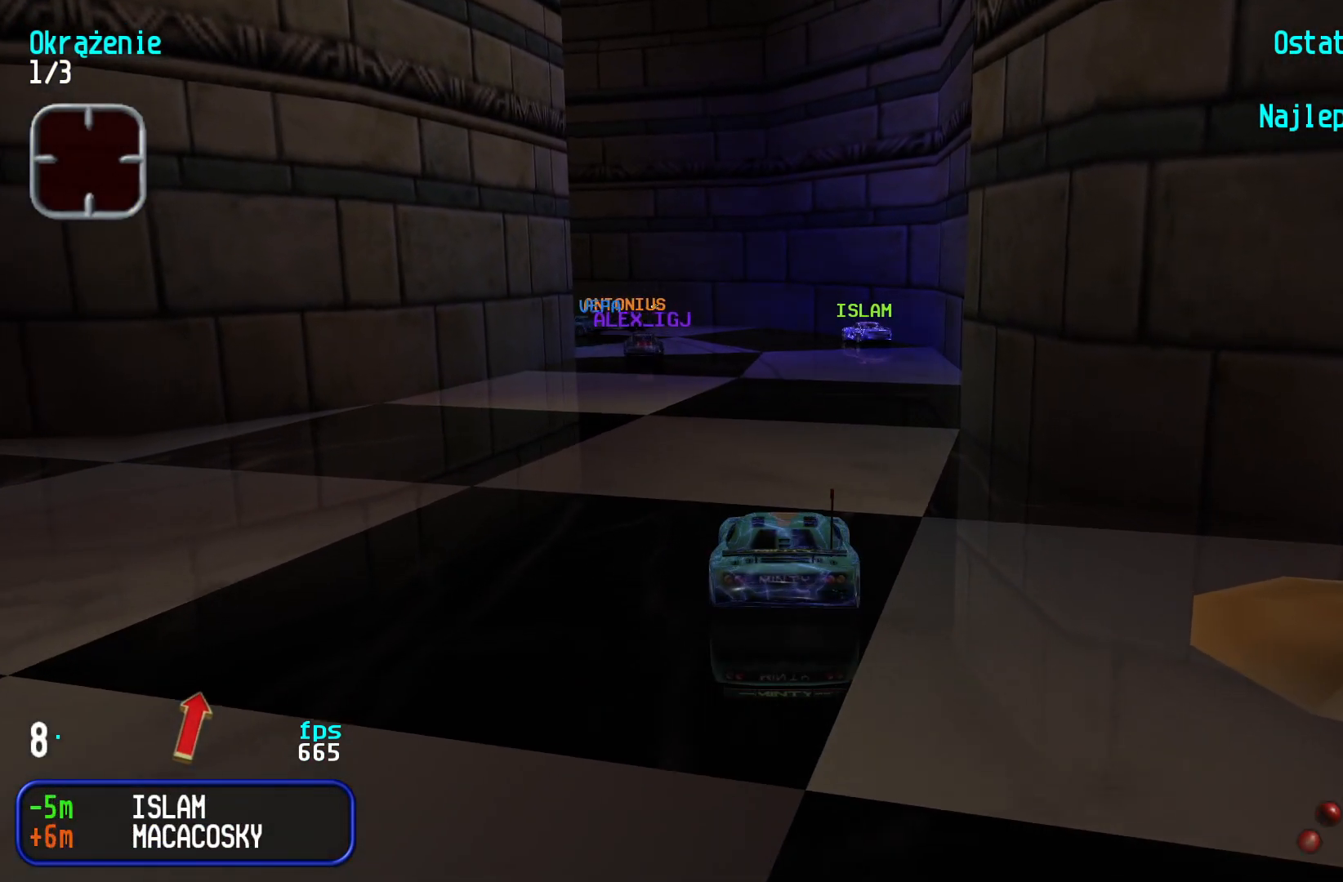
{"keys": ["up"], "events": []}
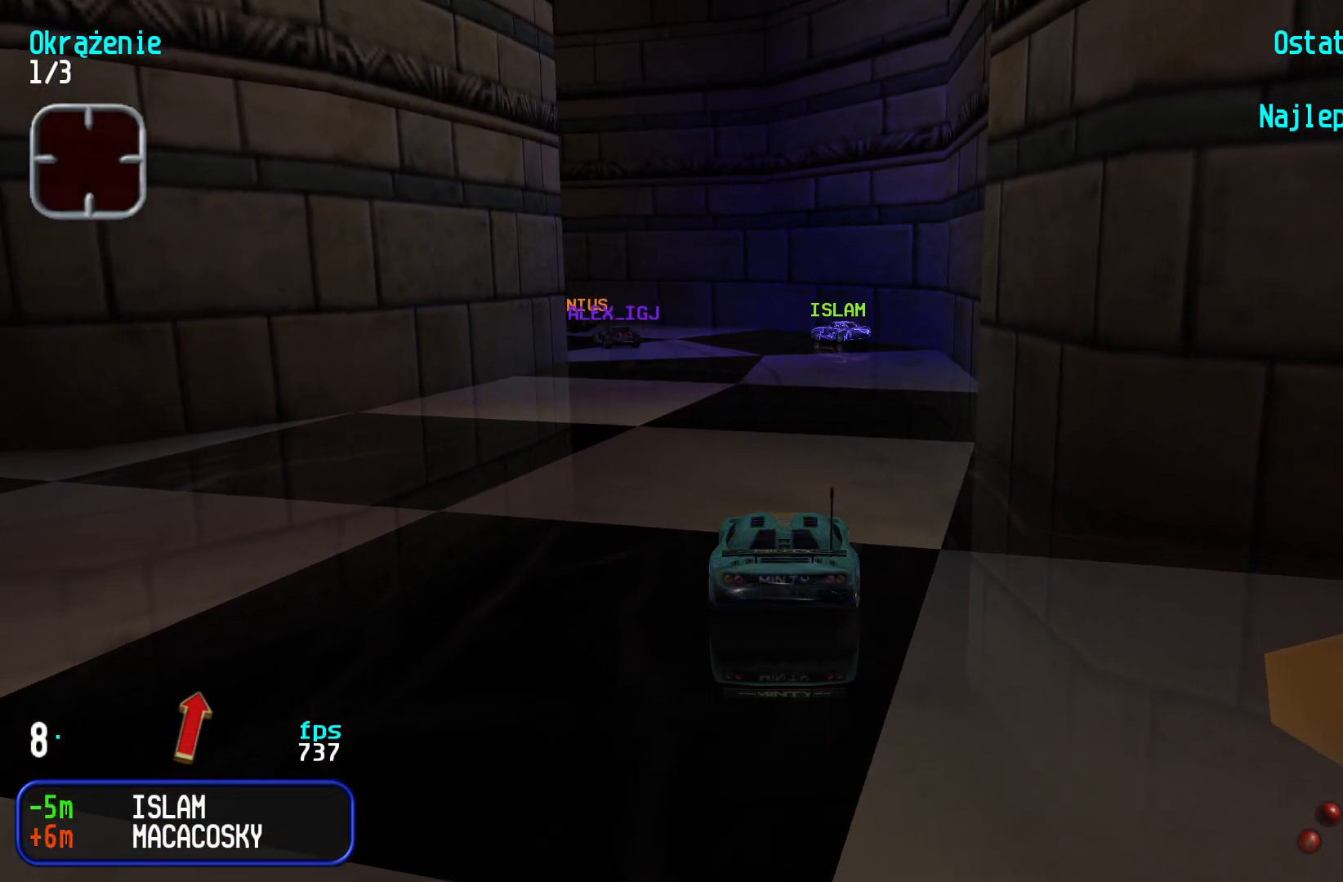
{"keys": ["up"], "events": [[384, "left", "down"], [484, "left", "up"]]}
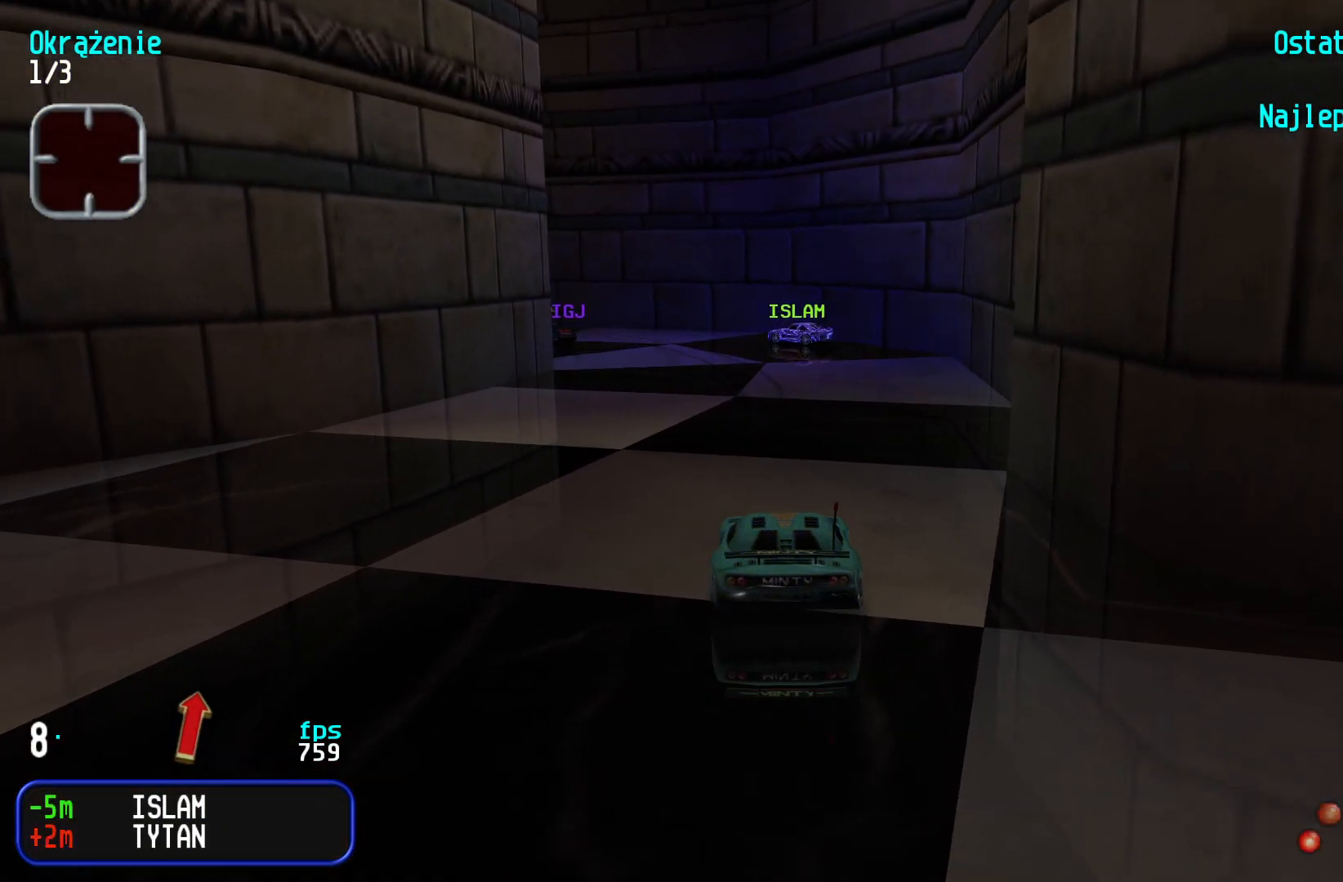
{"keys": ["left", "up"], "events": [[84, "left", "down"], [200, "left", "up"], [284, "left", "down"]]}
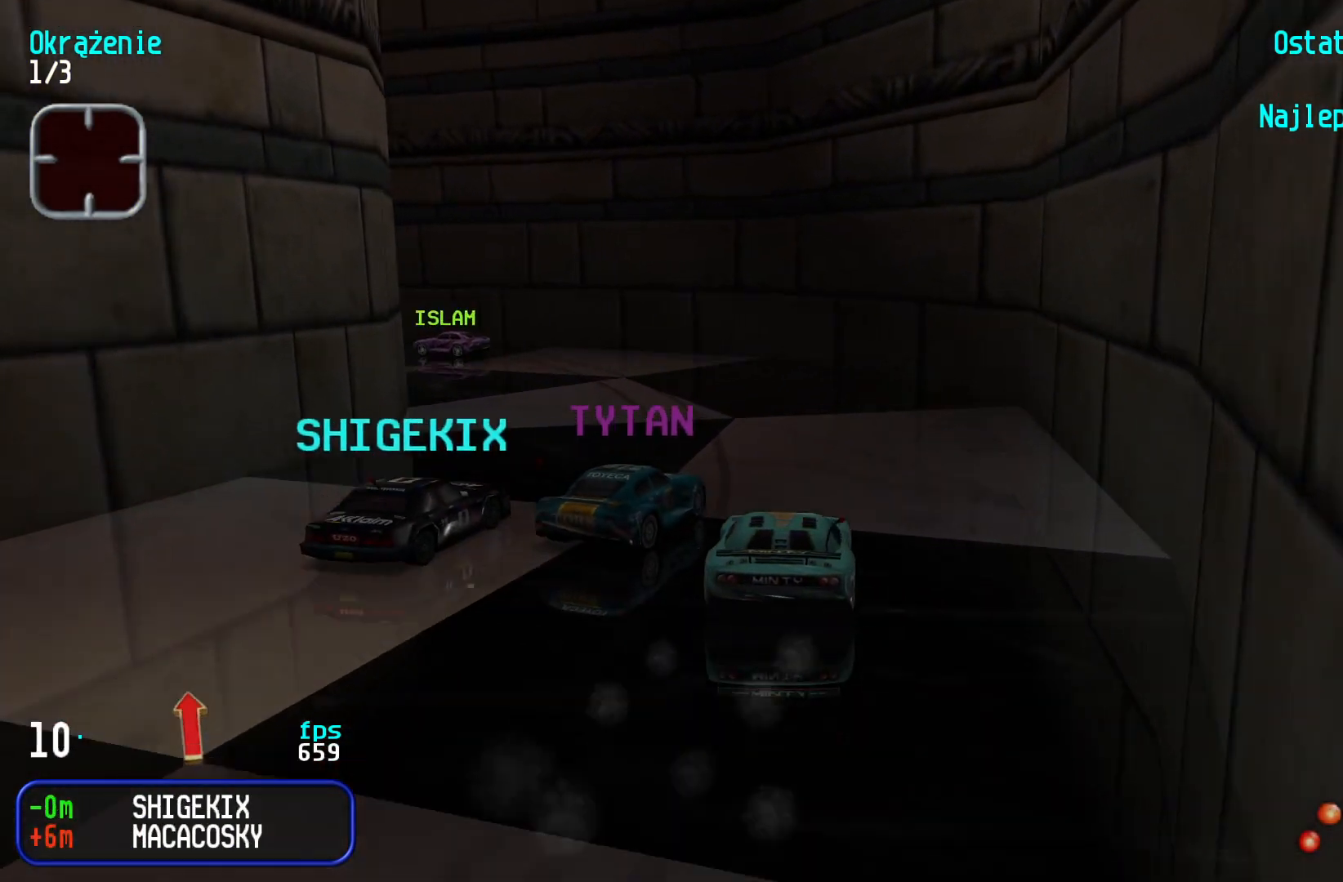
{"keys": ["left", "up"], "events": [[367, "left", "up"], [434, "left", "down"]]}
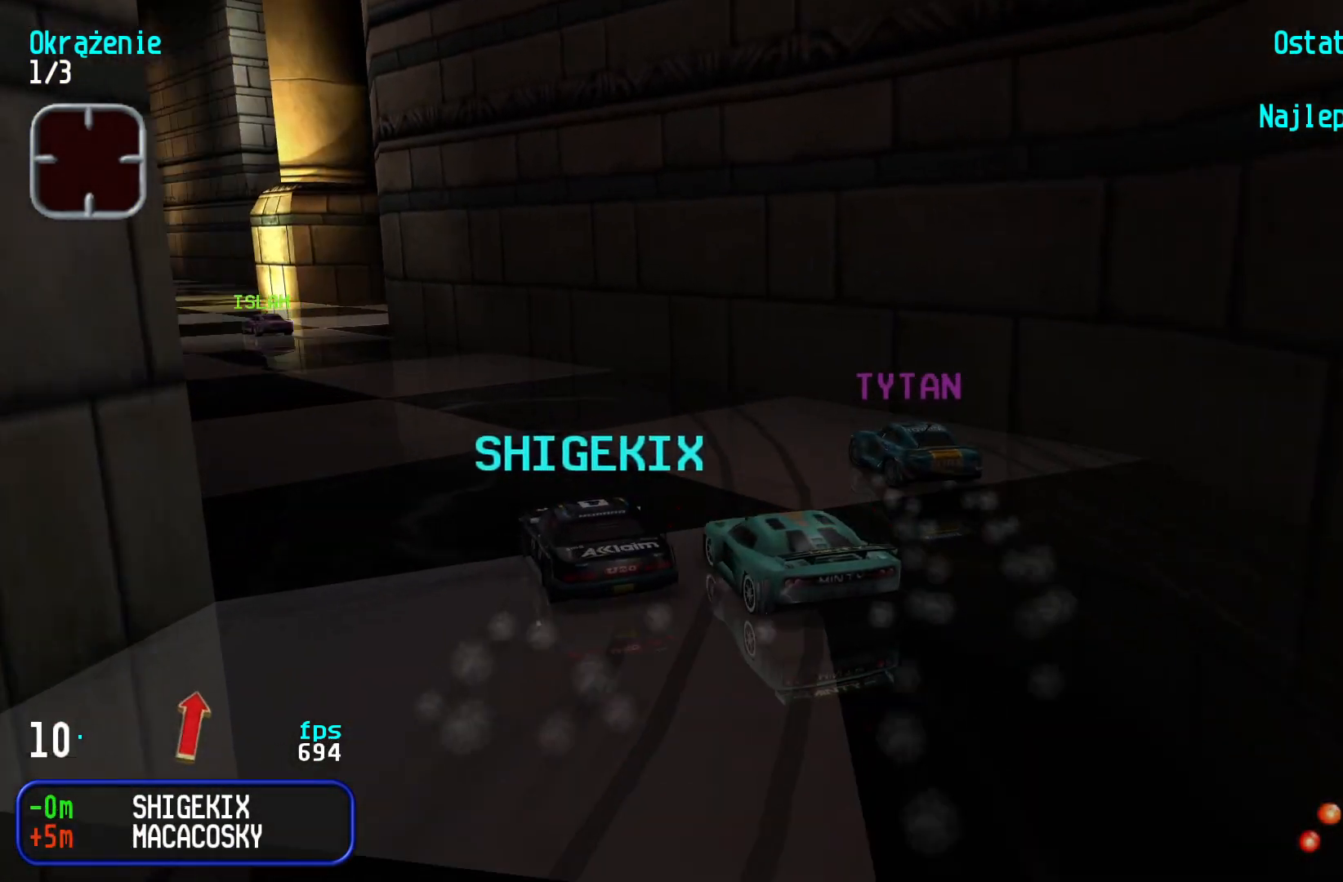
{"keys": ["up"], "events": [[250, "left", "up"], [317, "left", "down"], [467, "left", "up"]]}
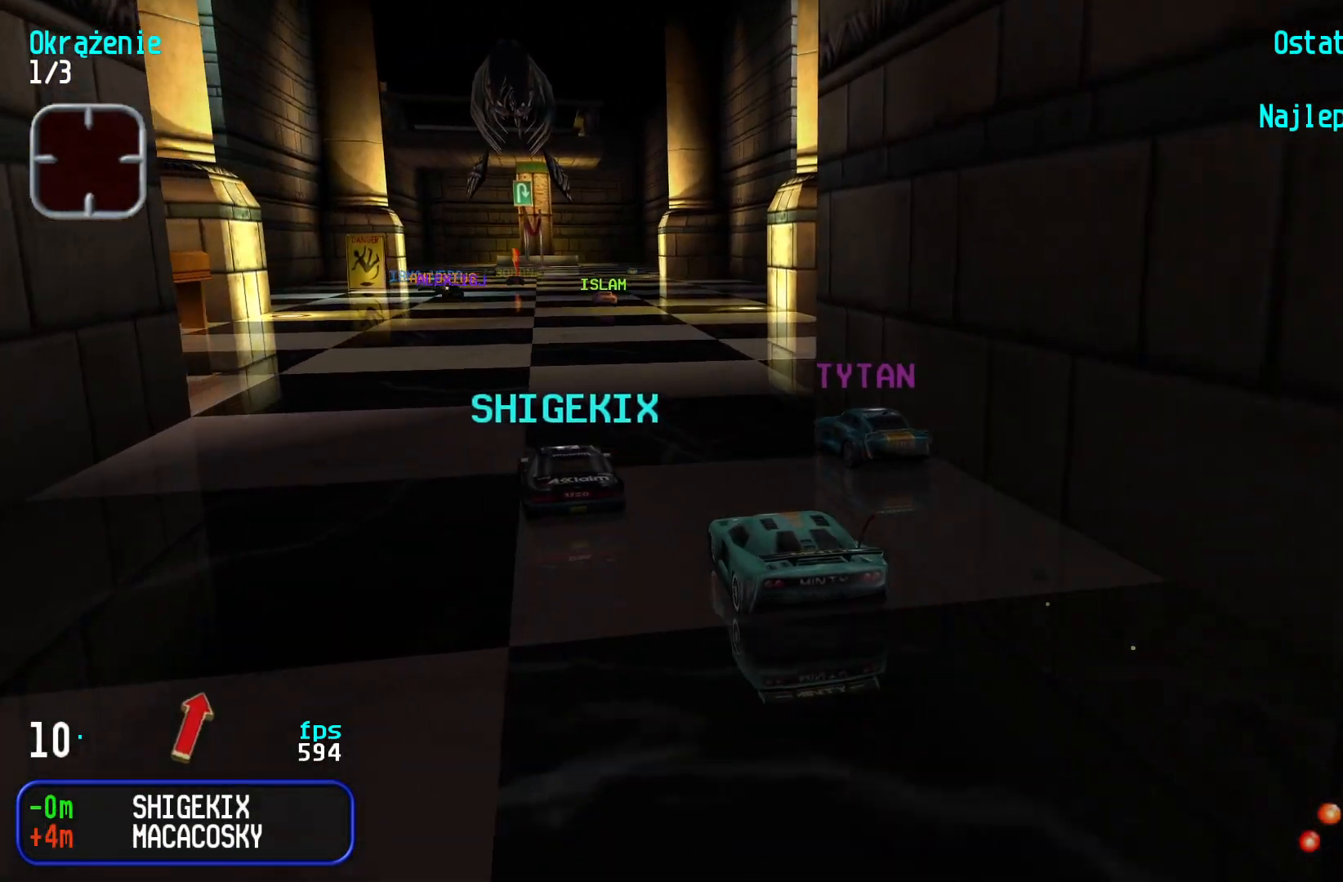
{"keys": ["up"], "events": [[50, "left", "down"], [100, "left", "up"], [334, "left", "down"], [400, "left", "up"]]}
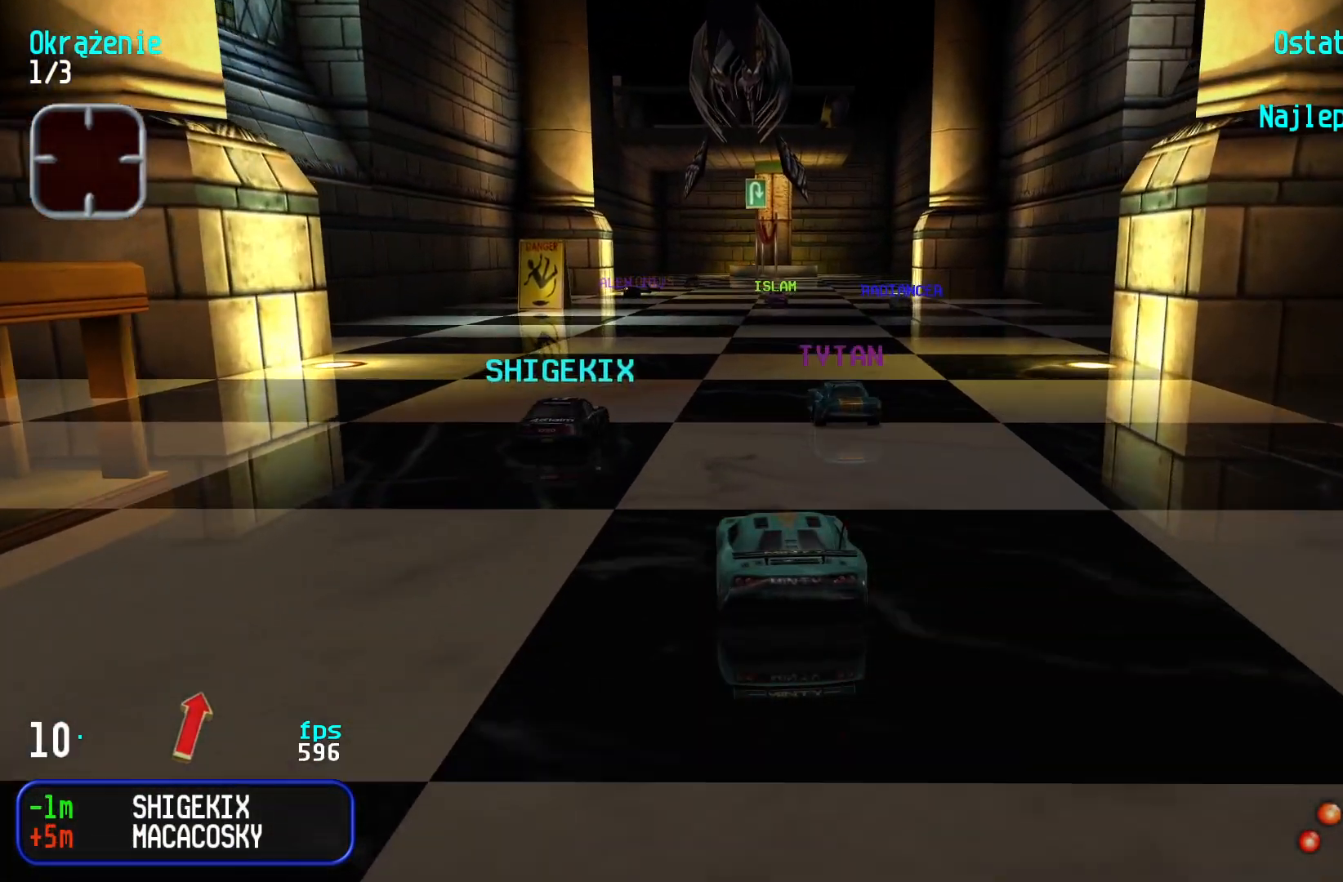
{"keys": ["up"], "events": [[17, "left", "down"], [67, "left", "up"], [384, "left", "down"], [434, "left", "up"]]}
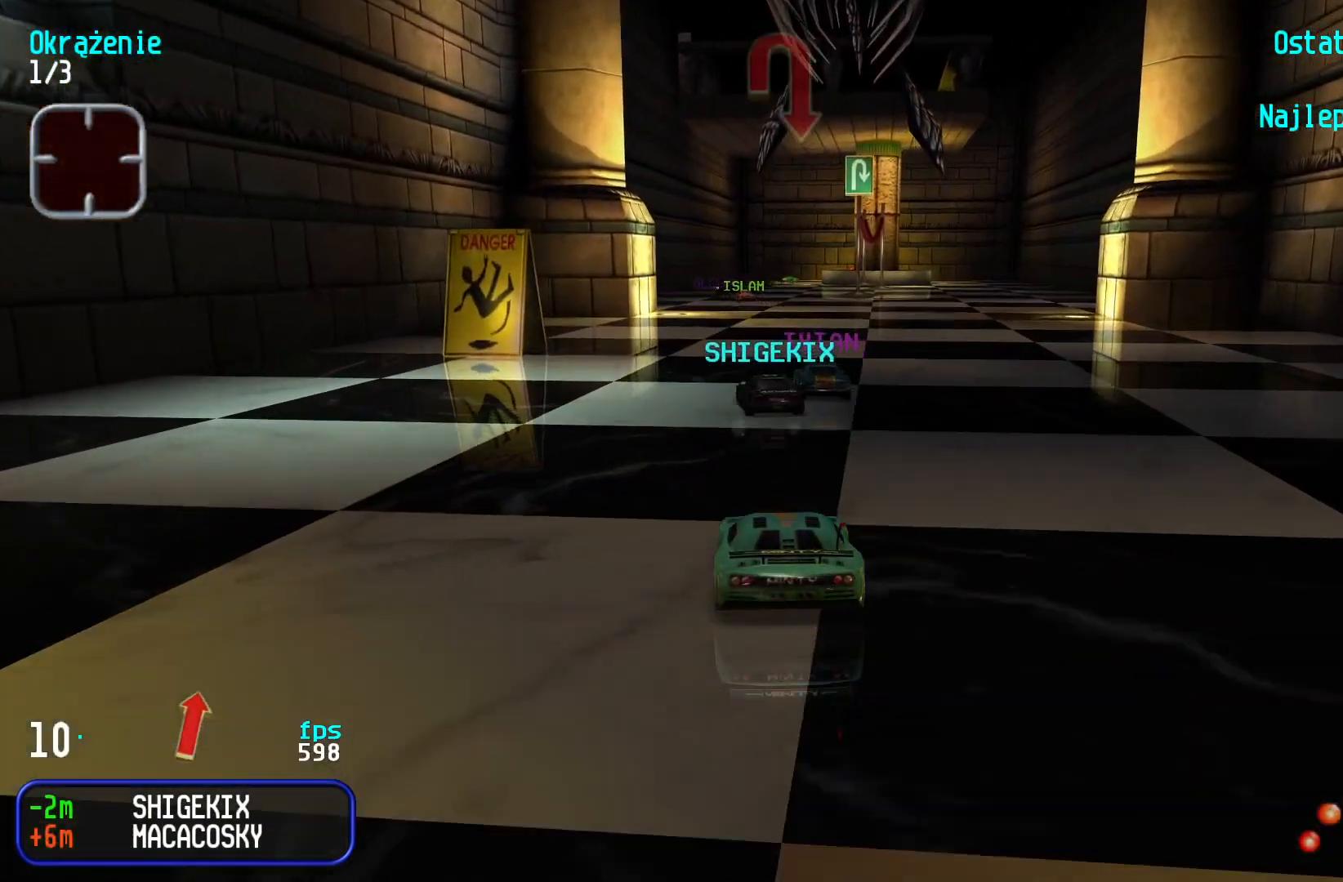
{"keys": ["up"], "events": [[100, "left", "down"], [167, "left", "up"], [434, "left", "down"], [484, "left", "up"]]}
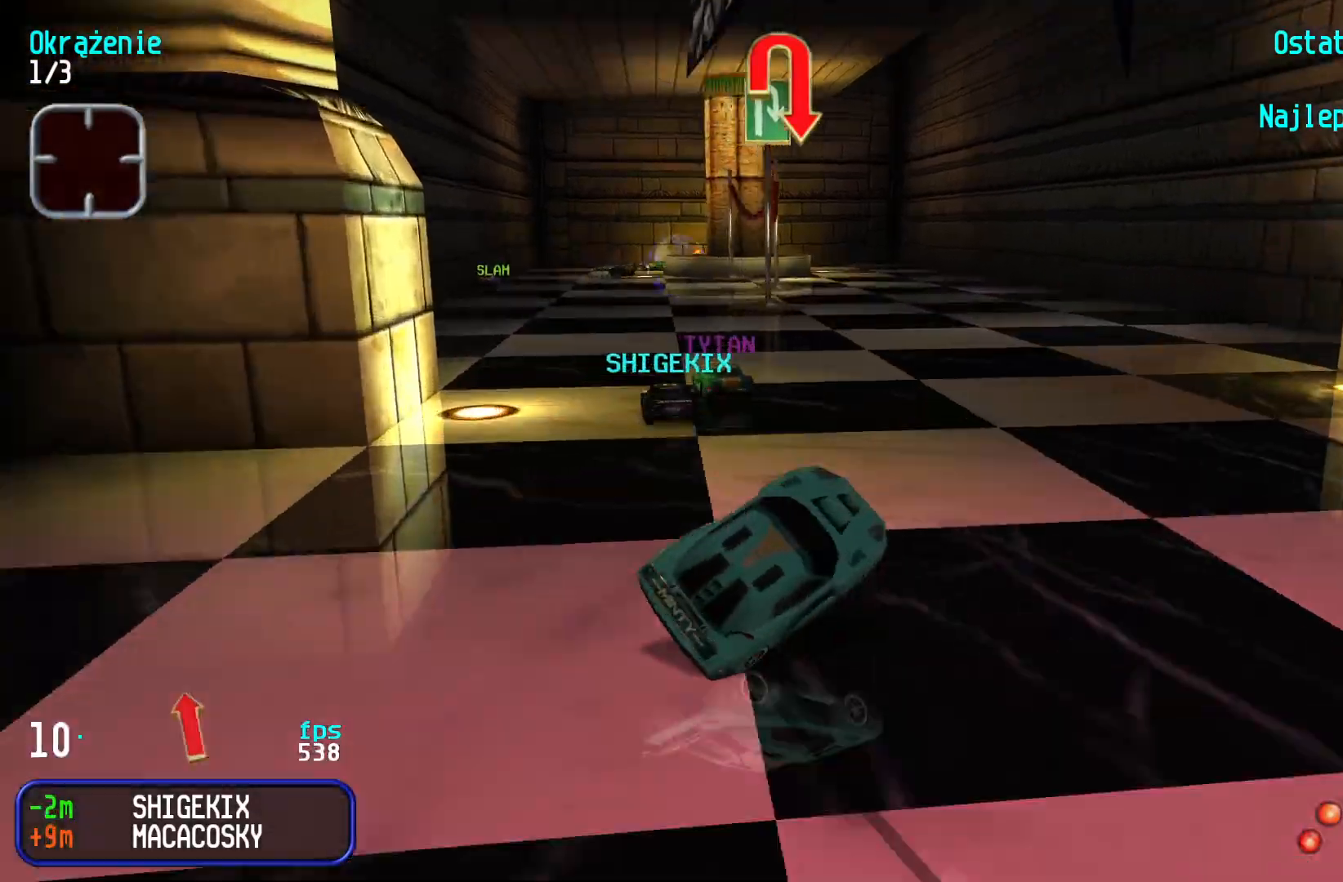
{"keys": ["down", "right"], "events": [[234, "up", "up"], [267, "down", "down"], [467, "right", "down"]]}
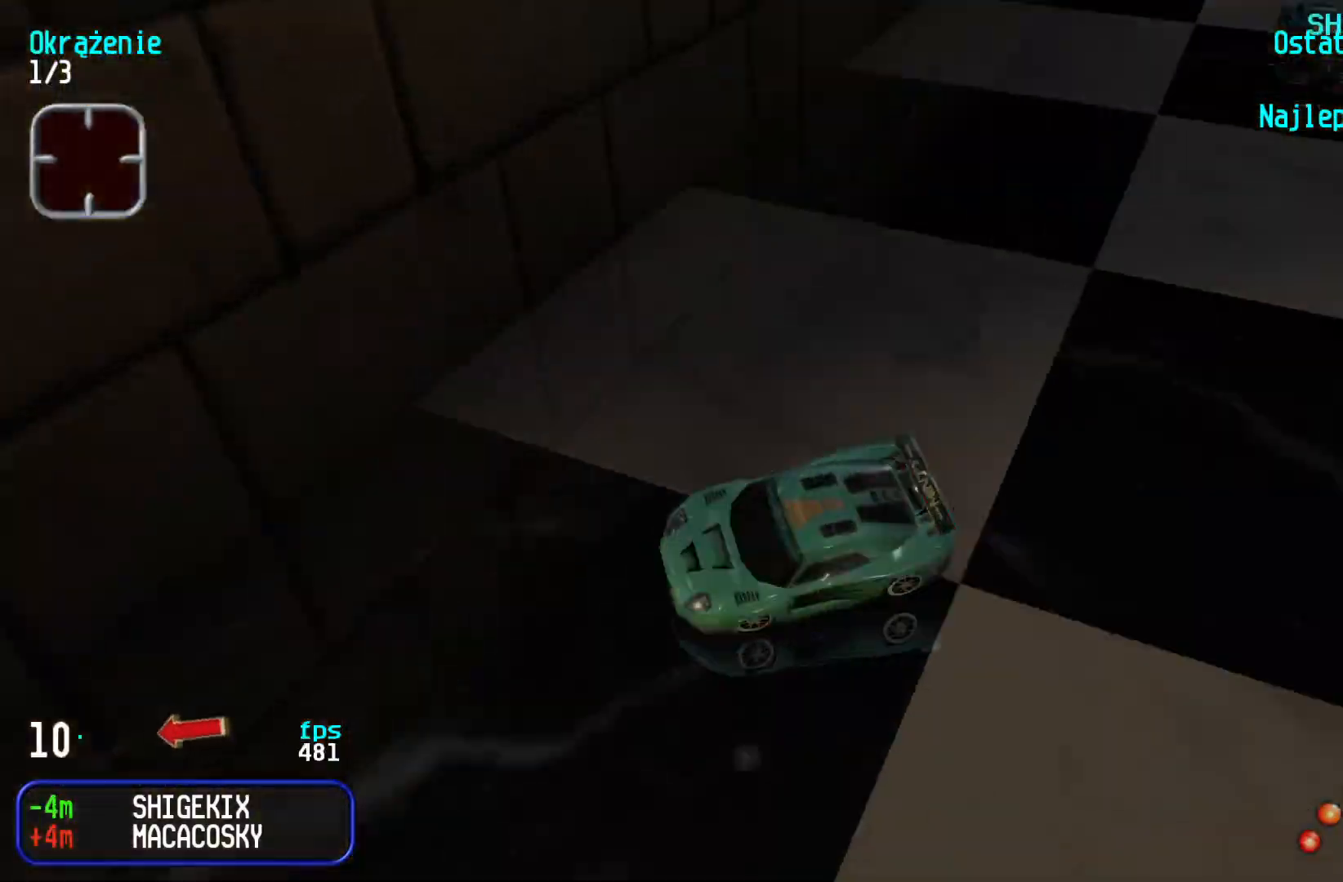
{"keys": ["up"], "events": [[100, "down", "up"], [167, "up", "down"], [484, "right", "up"]]}
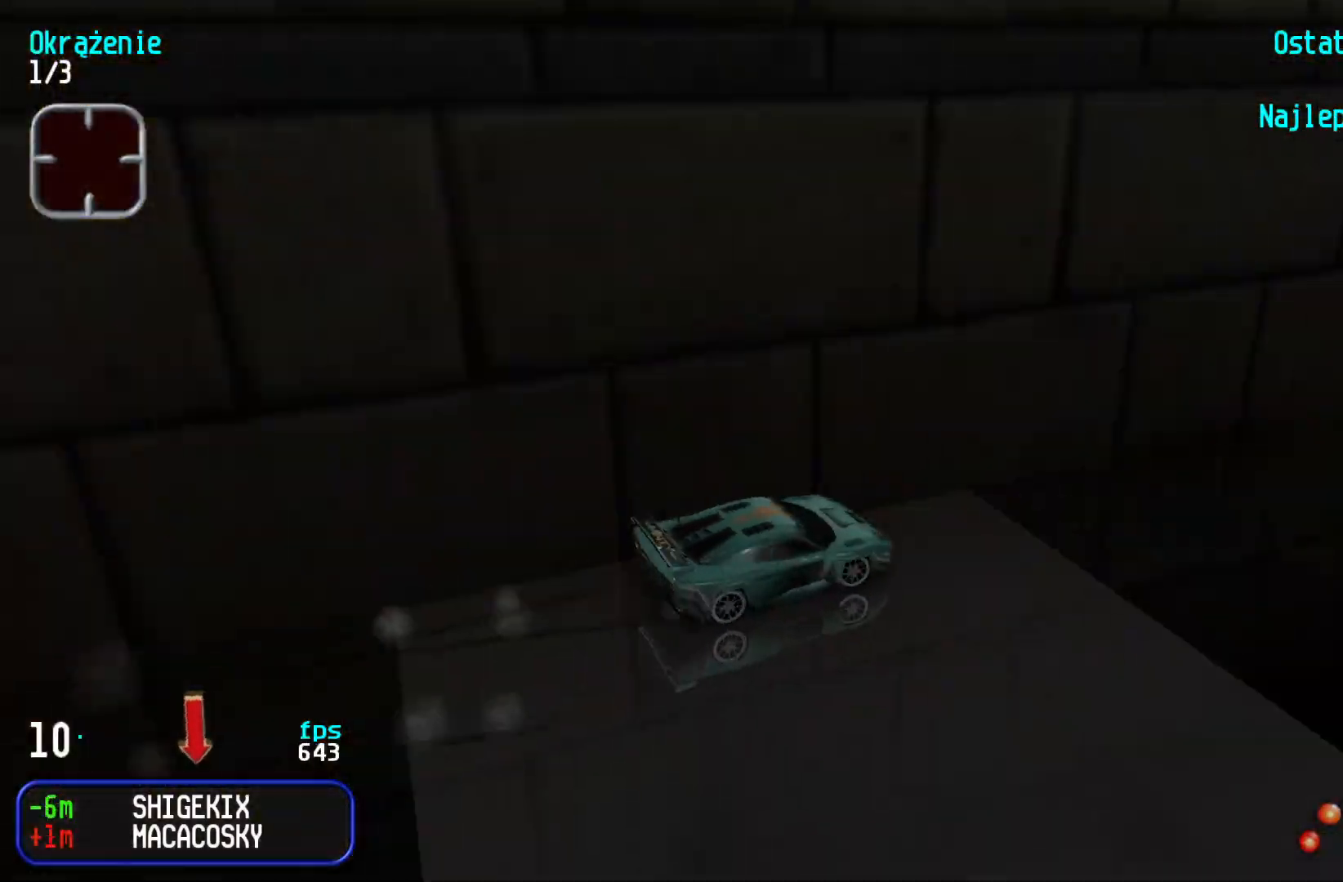
{"keys": ["right", "up"], "events": [[84, "left", "down"], [184, "left", "up"], [217, "right", "down"]]}
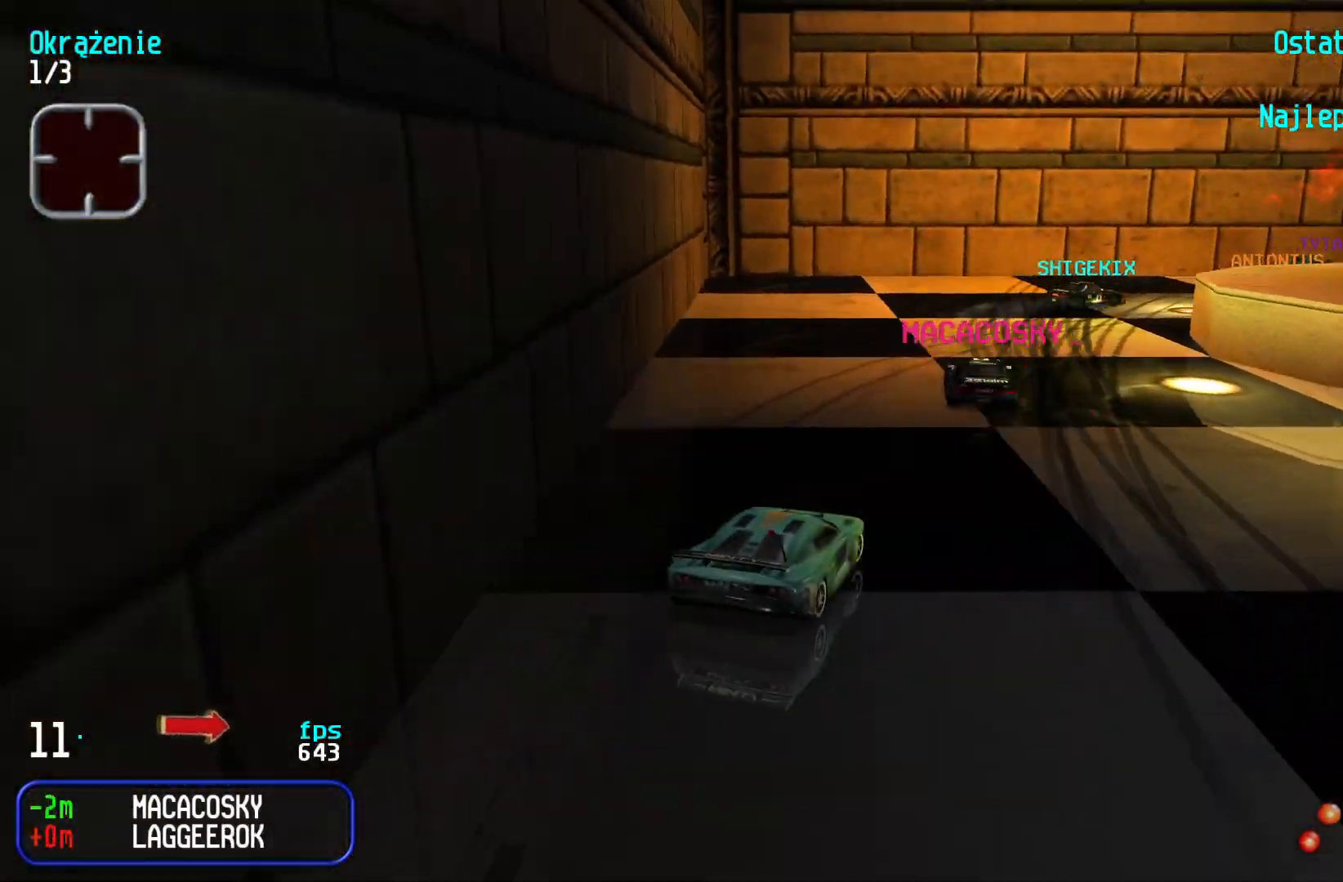
{"keys": ["down", "right"], "events": [[134, "right", "up"], [200, "left", "down"], [200, "up", "up"], [267, "up", "down"], [300, "left", "up"], [317, "right", "down"], [367, "up", "up"], [434, "down", "down"]]}
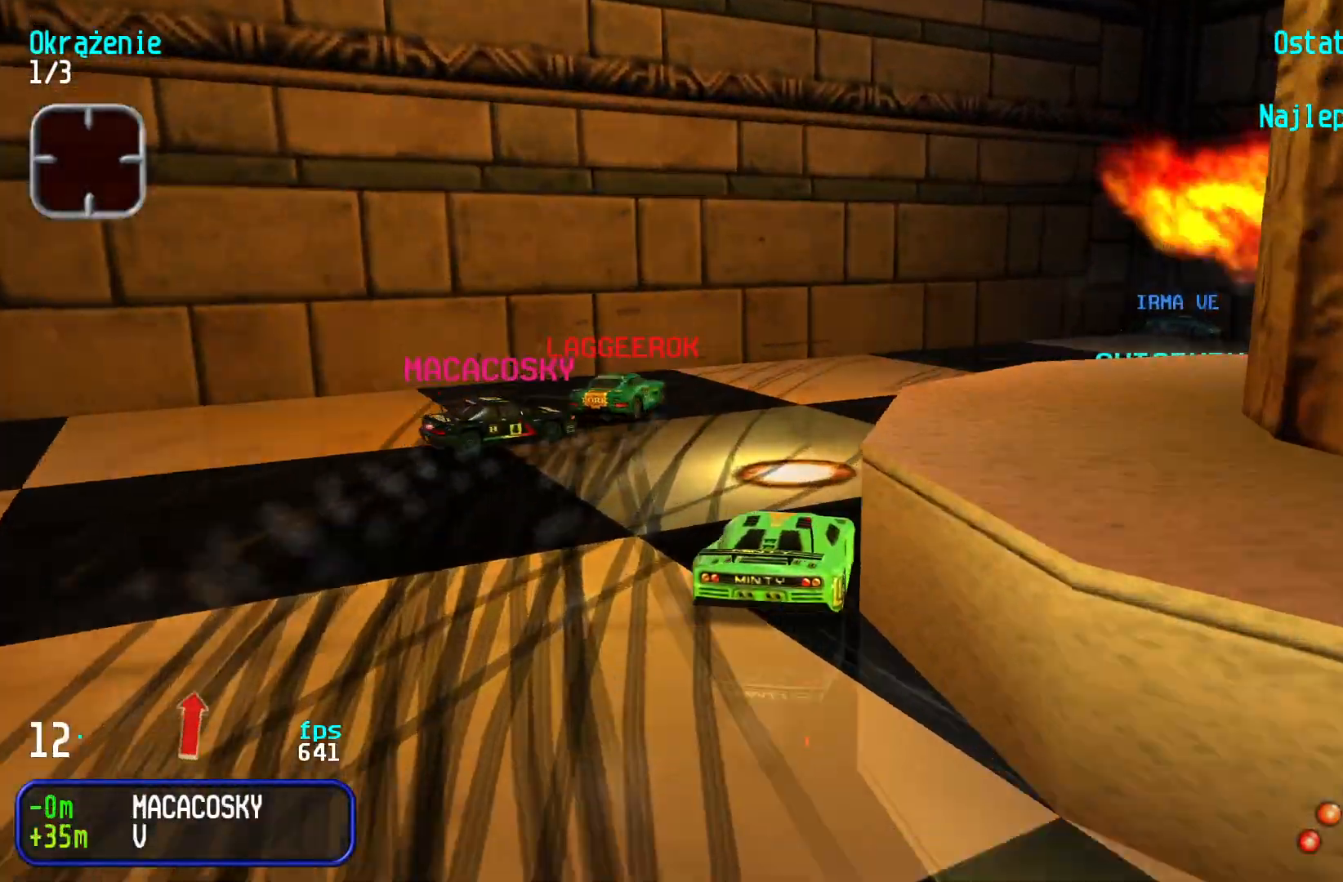
{"keys": ["right", "up"], "events": [[67, "down", "up"], [317, "up", "down"]]}
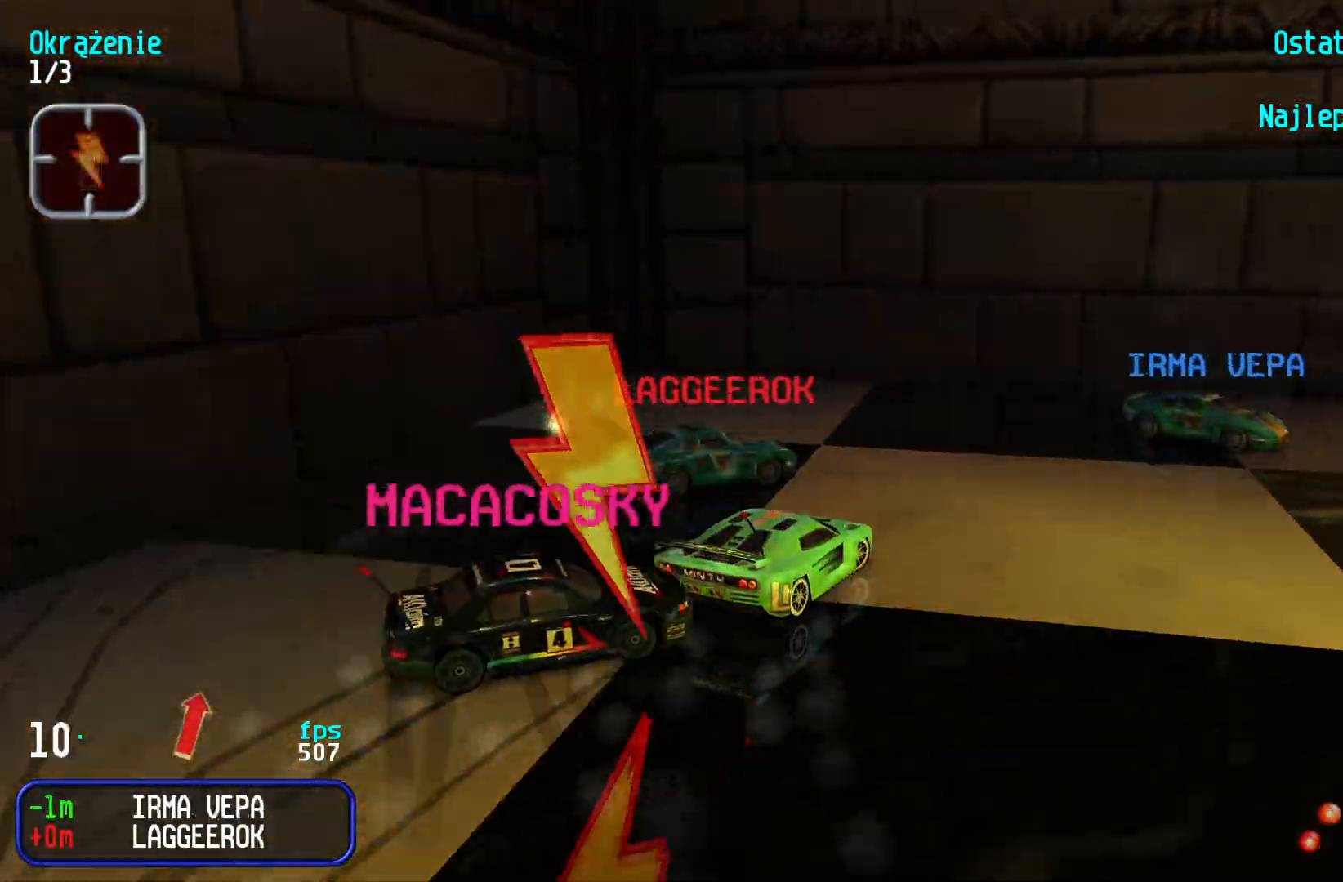
{"keys": ["right", "up"], "events": [[184, "right", "up"], [250, "right", "down"]]}
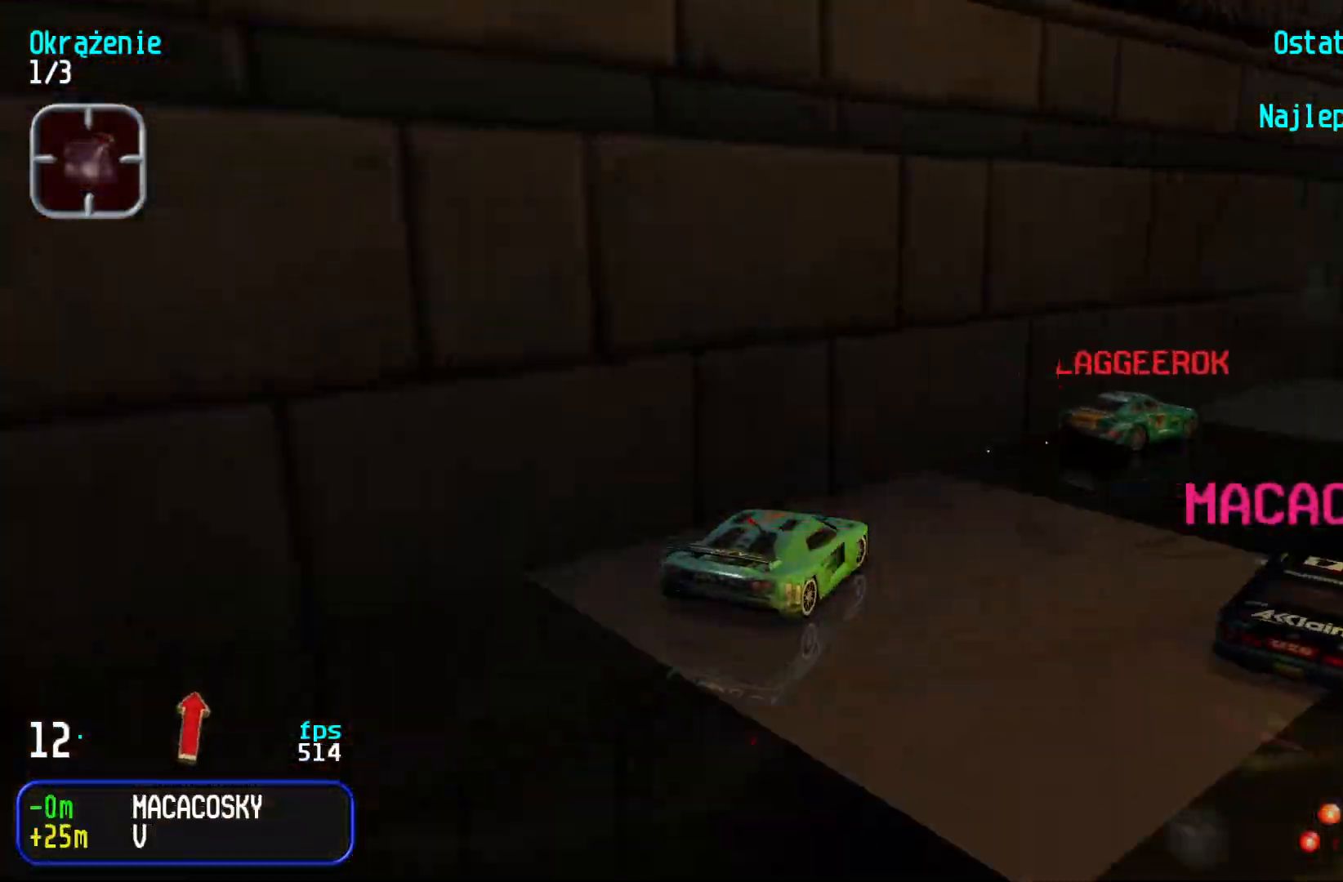
{"keys": ["right", "up"], "events": [[34, "right", "up"], [117, "right", "down"], [250, "right", "up"], [500, "right", "down"]]}